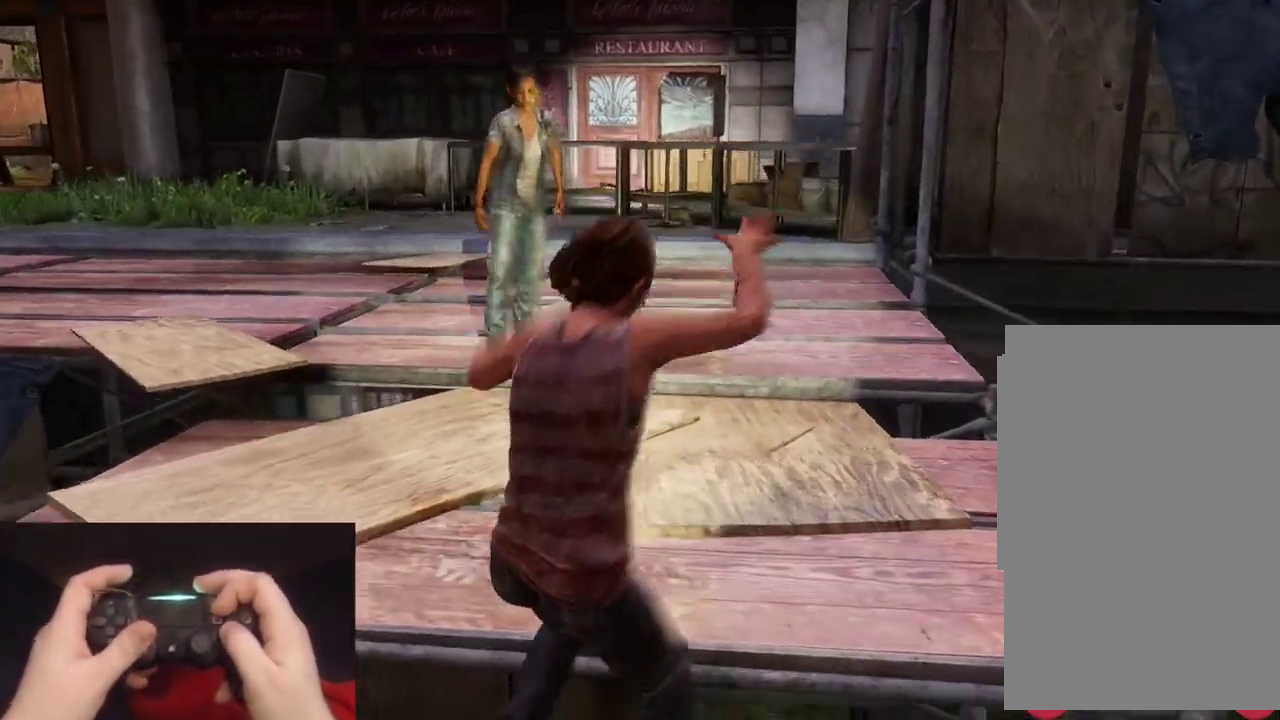
Gameplay with a controller (PlayStation layout); each line is a JSON object with the inputs held at the frame after it. "events" lists button and stick changes between this image and that frame as [ms after this image, input, new state], when the widget could be followed in between.
{"buttons": ["L2"], "left_stick": "up", "right_stick": "center", "events": []}
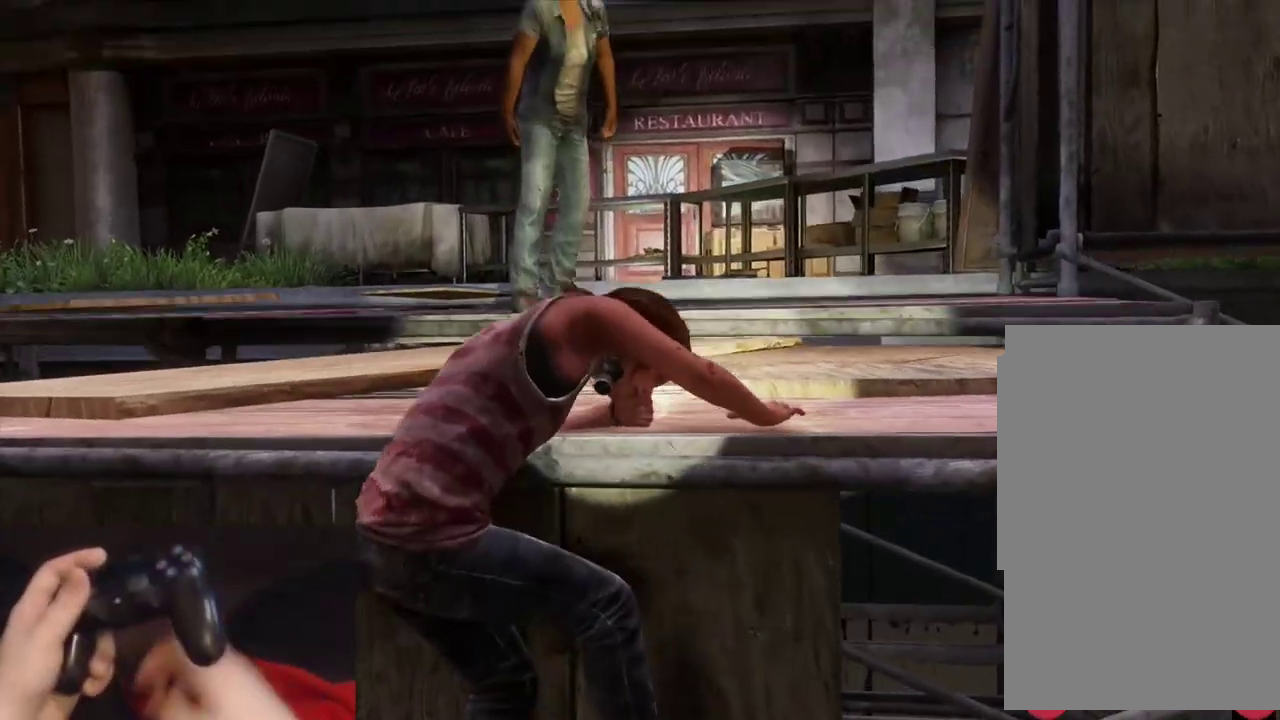
{"buttons": [], "left_stick": "center", "right_stick": "center", "events": [[33, "left_stick", "center"], [67, "L2", "up"]]}
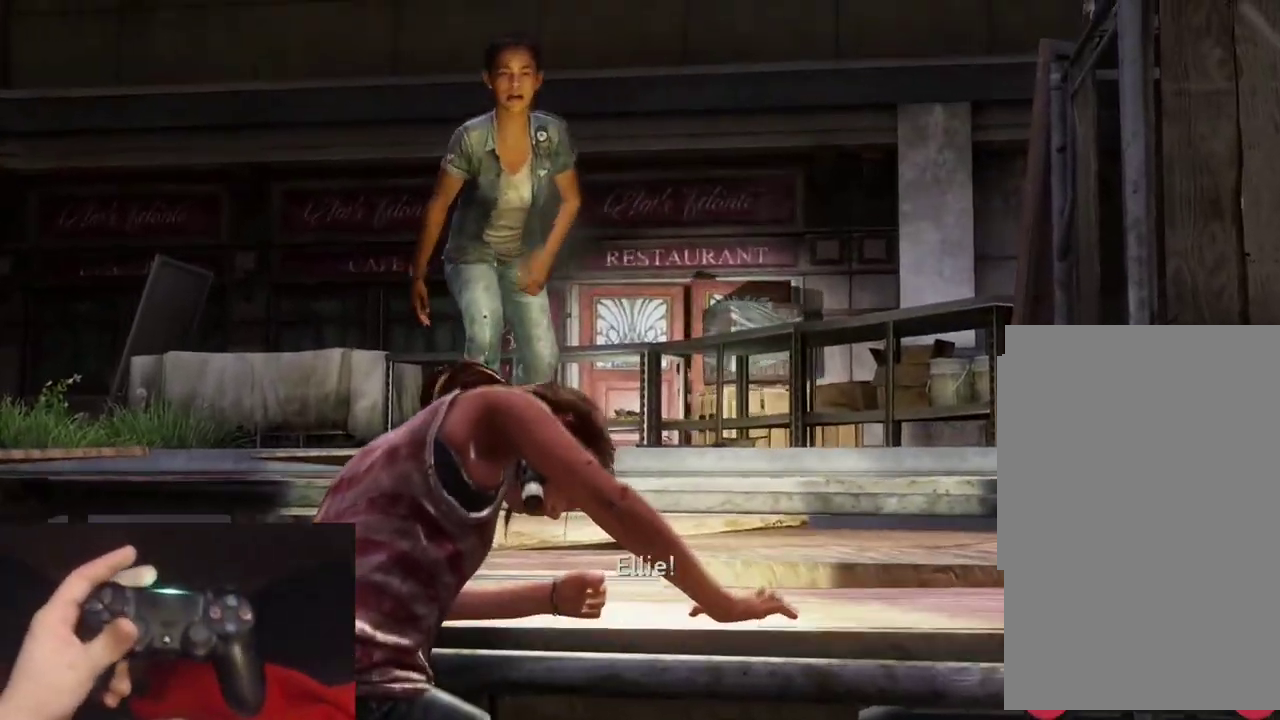
{"buttons": [], "left_stick": "center", "right_stick": "center", "events": []}
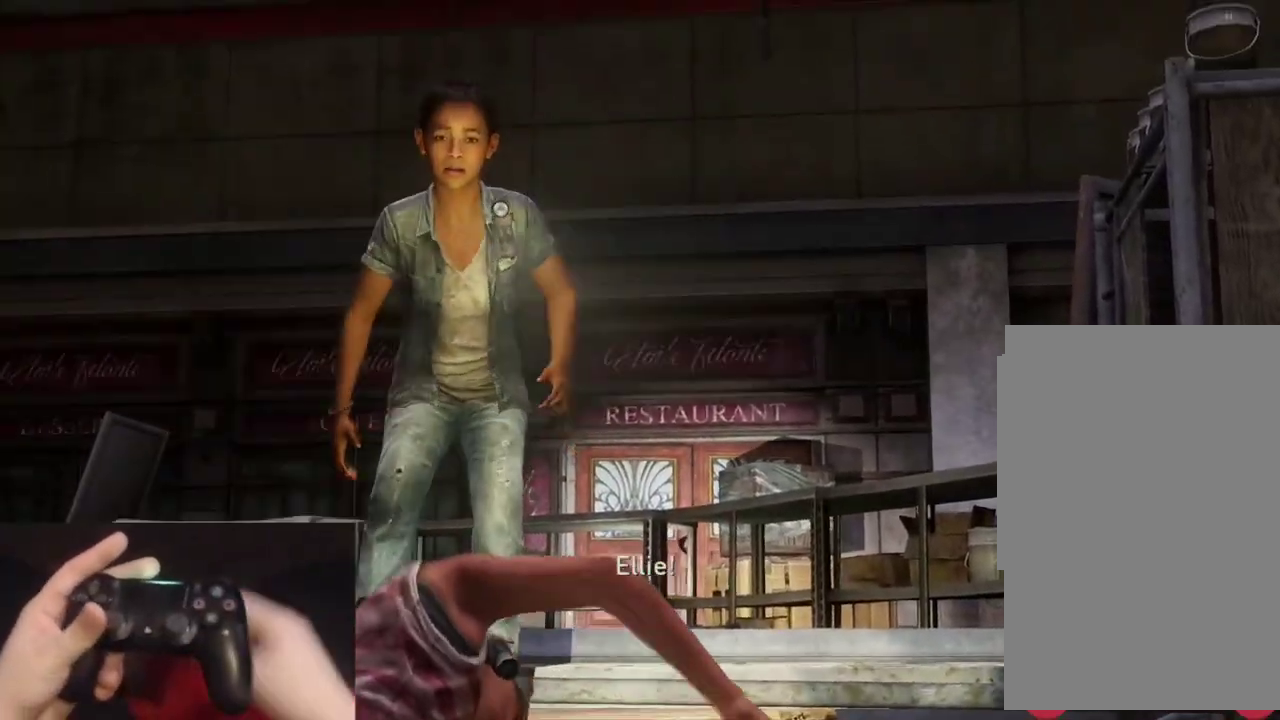
{"buttons": [], "left_stick": "center", "right_stick": "center", "events": []}
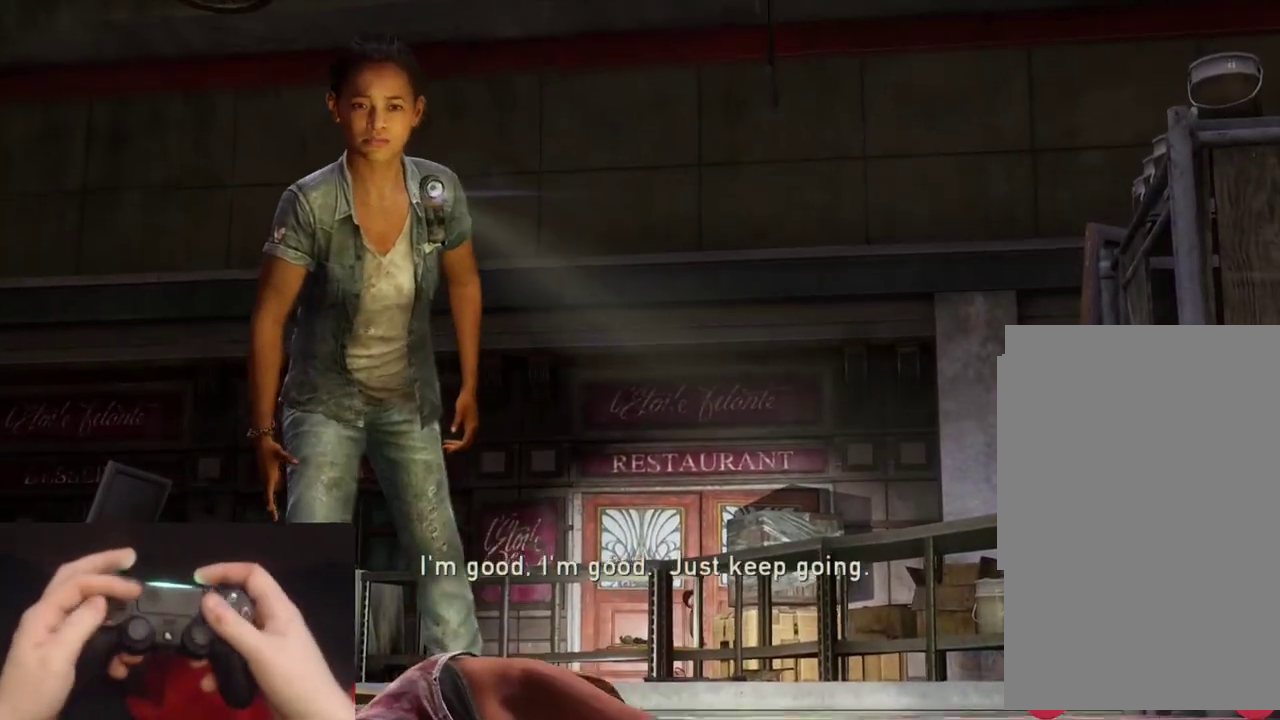
{"buttons": [], "left_stick": "center", "right_stick": "center", "events": []}
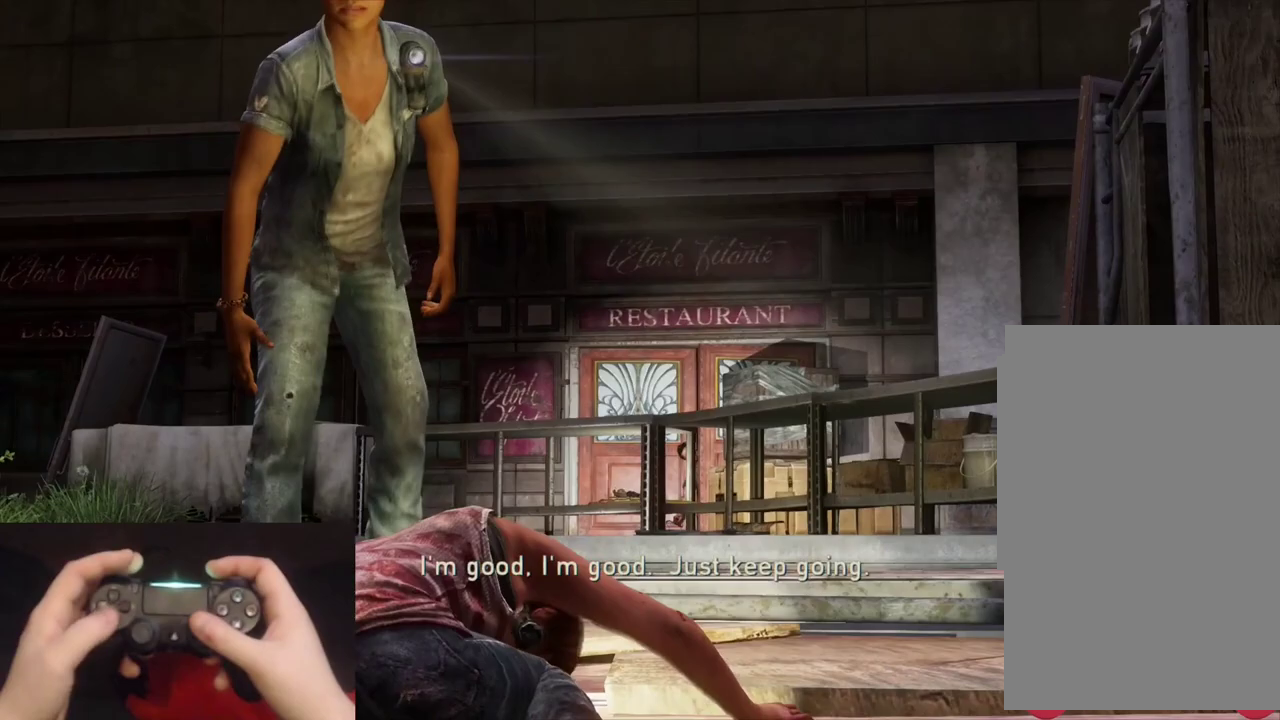
{"buttons": [], "left_stick": "center", "right_stick": "center", "events": []}
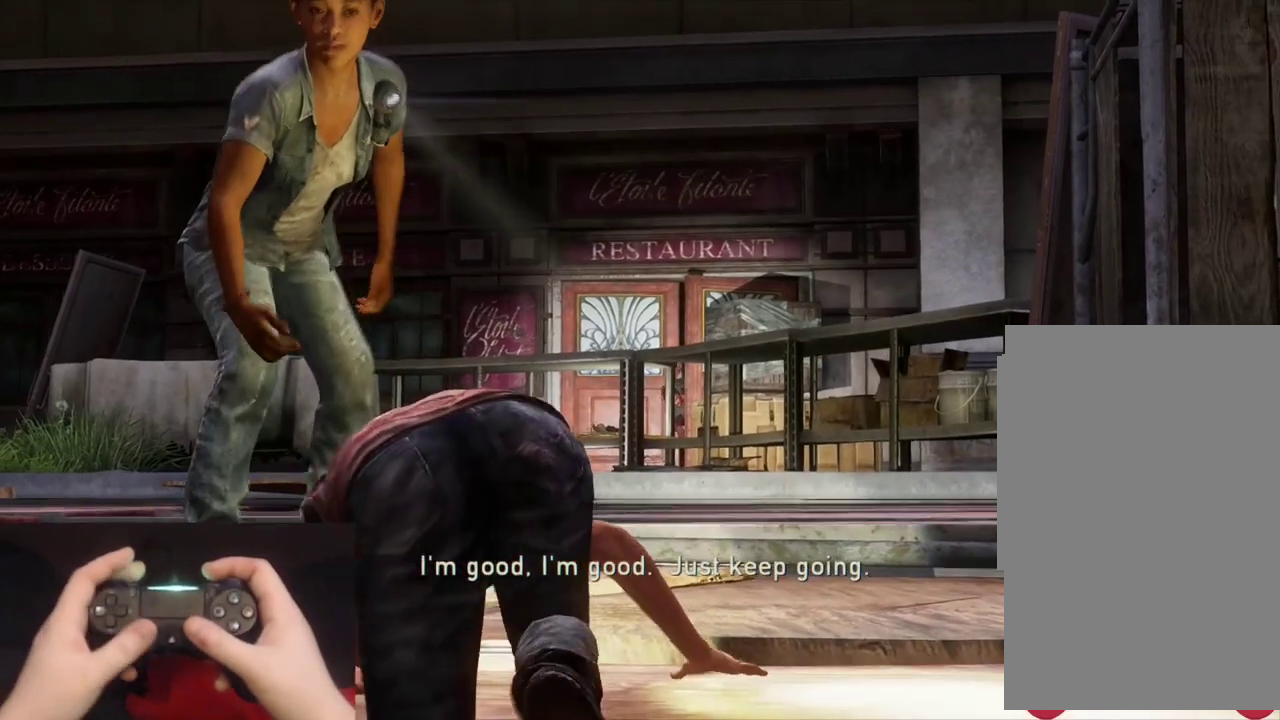
{"buttons": [], "left_stick": "center", "right_stick": "center", "events": []}
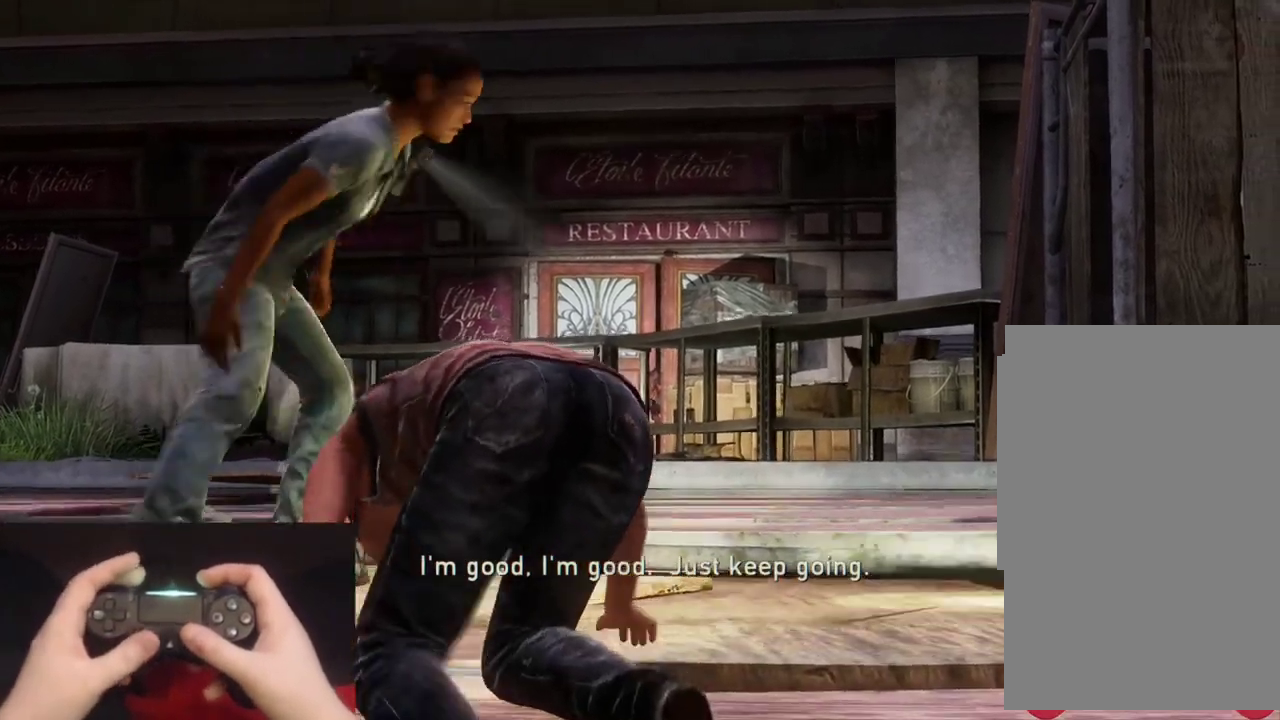
{"buttons": [], "left_stick": "center", "right_stick": "center", "events": []}
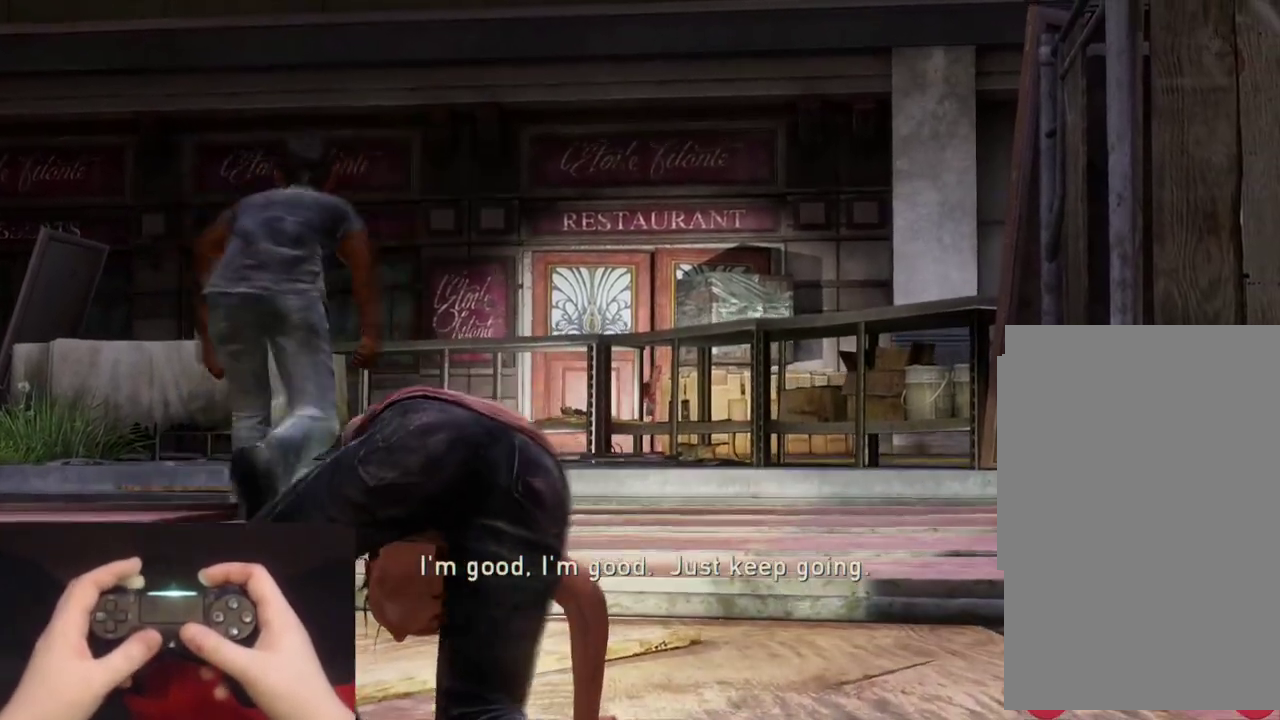
{"buttons": ["L2"], "left_stick": "up-left", "right_stick": "left", "events": [[450, "left_stick", "up-left"], [450, "right_stick", "left"], [483, "L2", "down"]]}
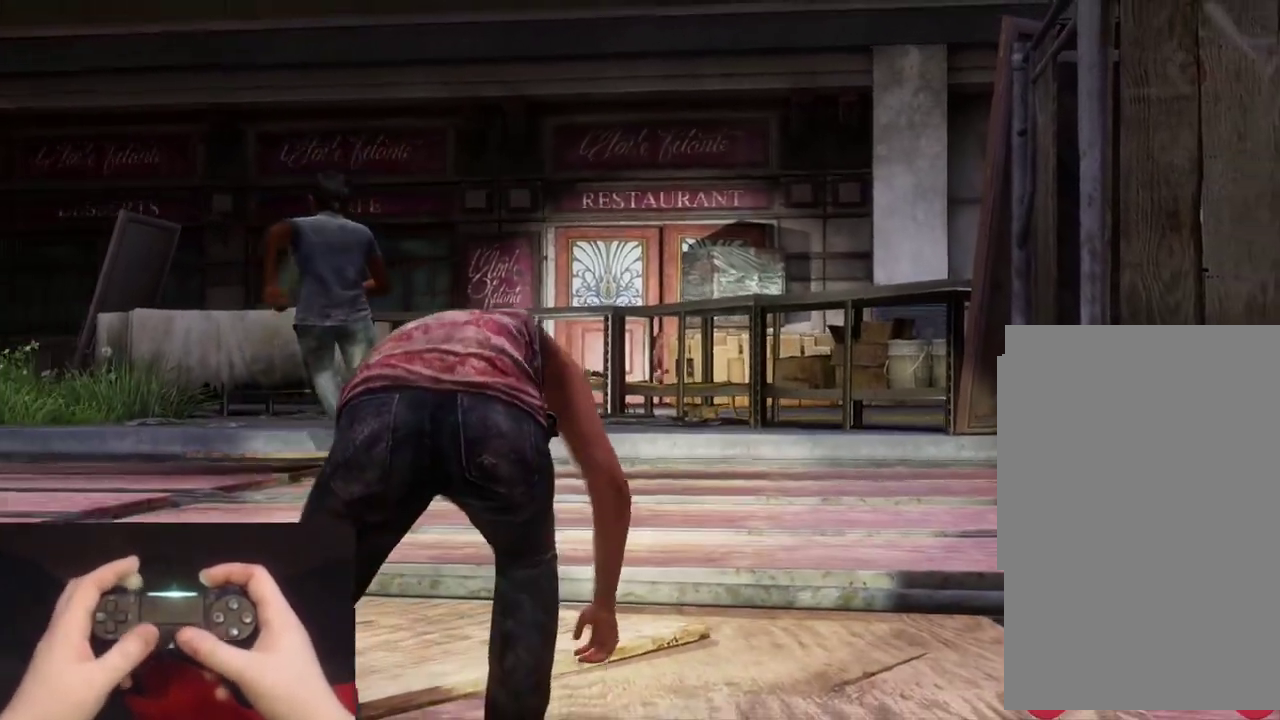
{"buttons": ["L2"], "left_stick": "up-left", "right_stick": "left", "events": []}
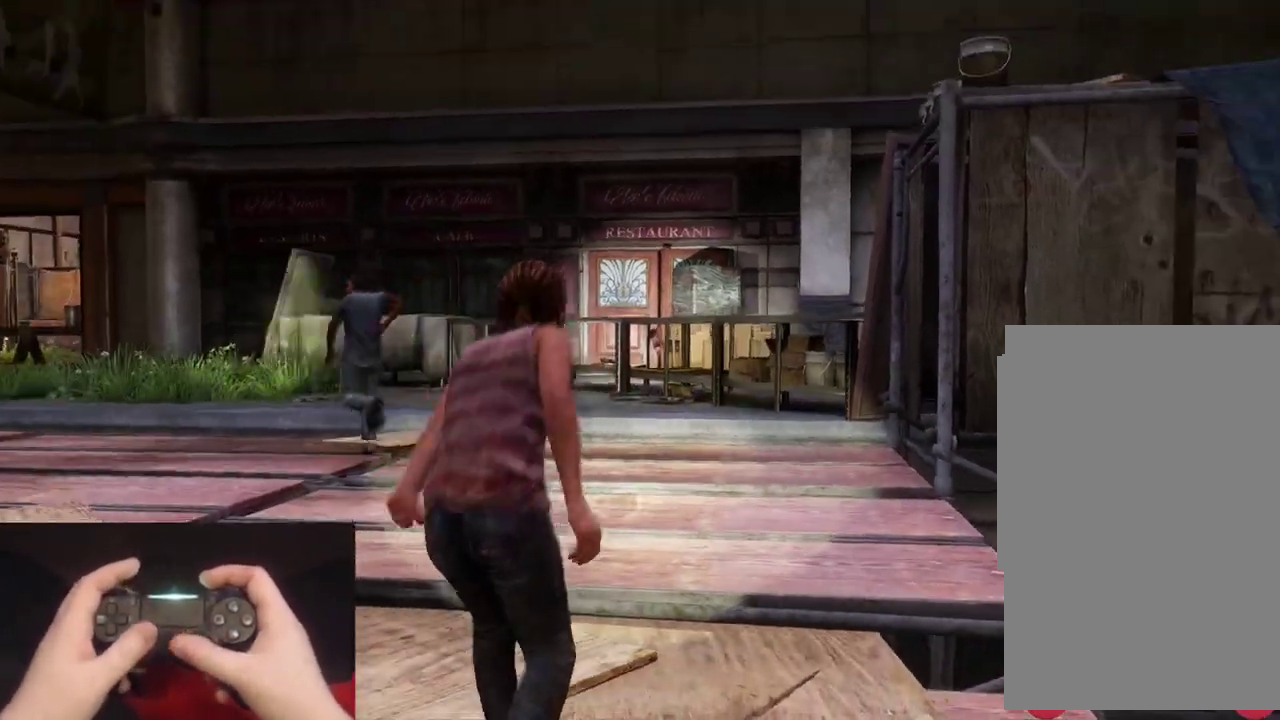
{"buttons": ["L2"], "left_stick": "up-left", "right_stick": "left", "events": []}
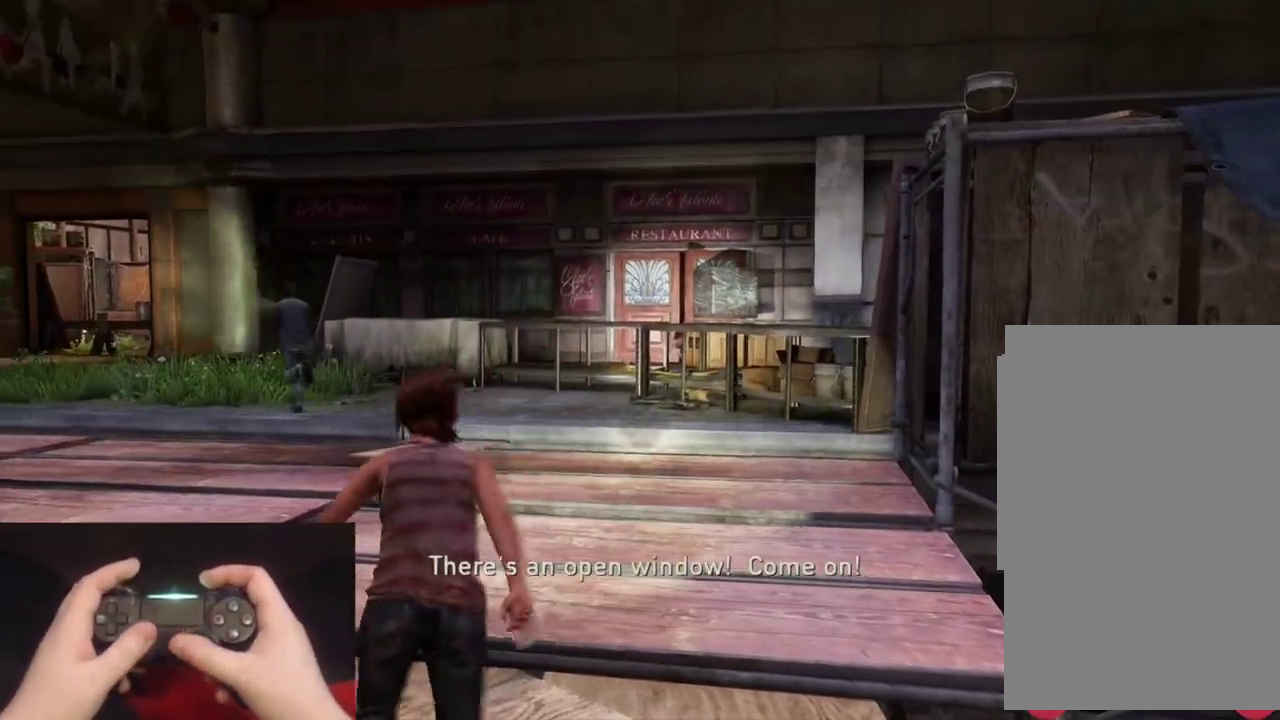
{"buttons": ["L2"], "left_stick": "up", "right_stick": "center", "events": [[200, "left_stick", "up"], [283, "right_stick", "center"]]}
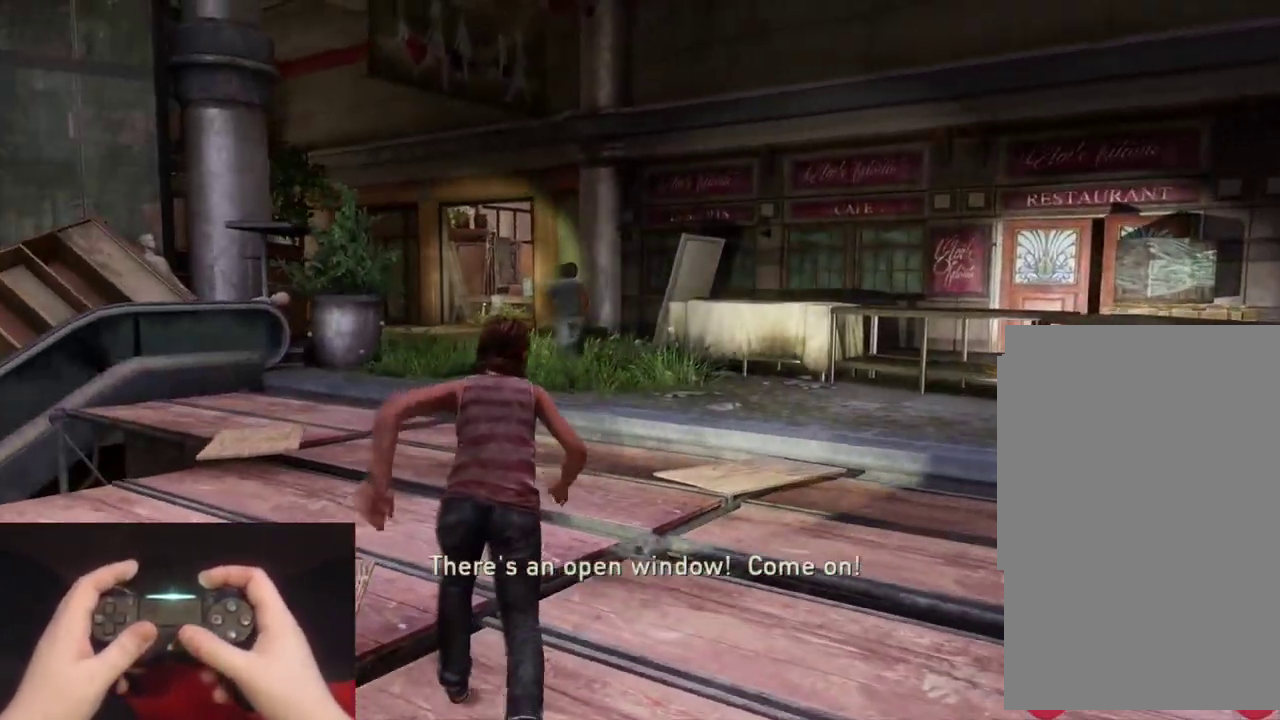
{"buttons": ["L2"], "left_stick": "up", "right_stick": "center", "events": []}
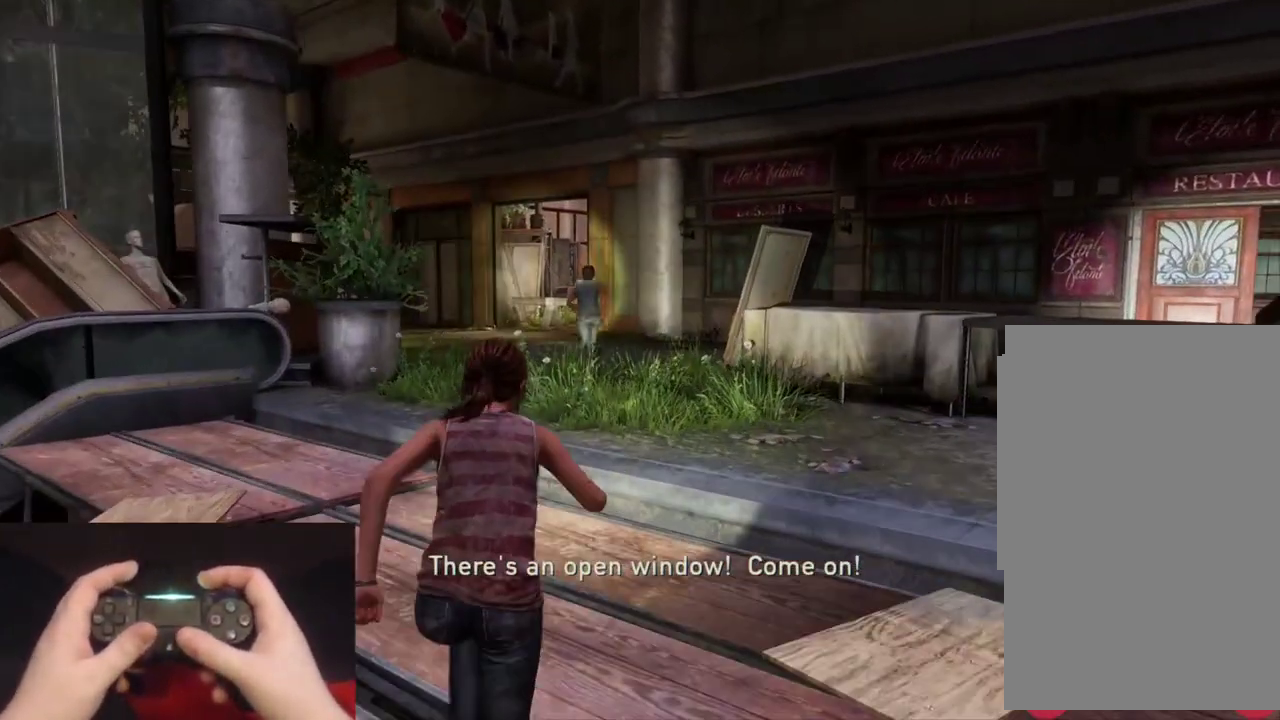
{"buttons": ["L2"], "left_stick": "up", "right_stick": "center", "events": []}
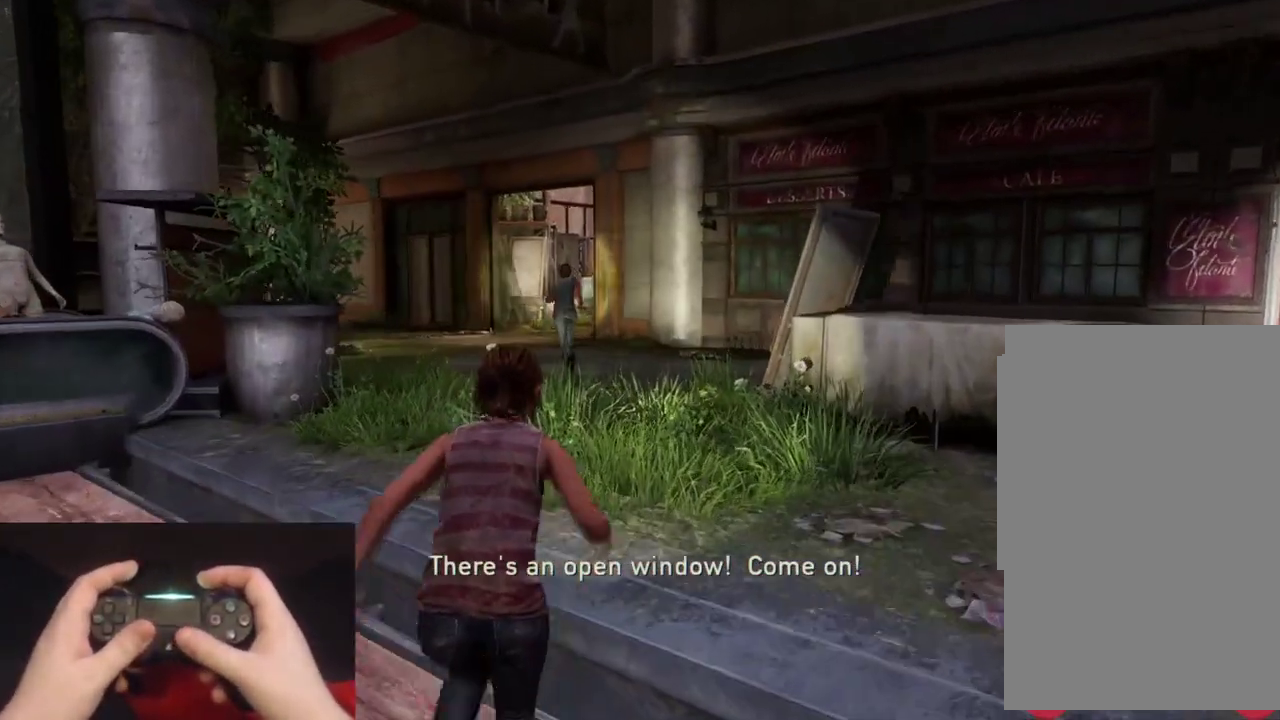
{"buttons": ["L2"], "left_stick": "up", "right_stick": "down-left", "events": [[500, "right_stick", "down-left"]]}
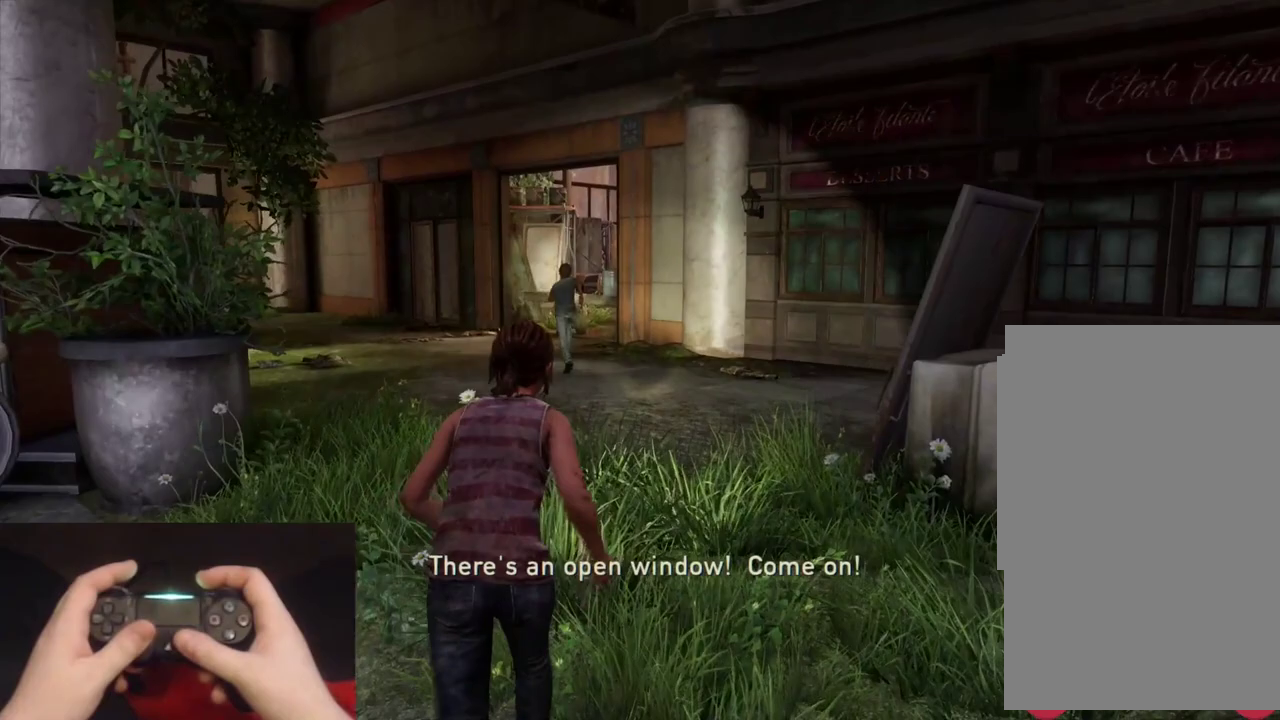
{"buttons": ["L2"], "left_stick": "up", "right_stick": "center", "events": [[100, "right_stick", "center"]]}
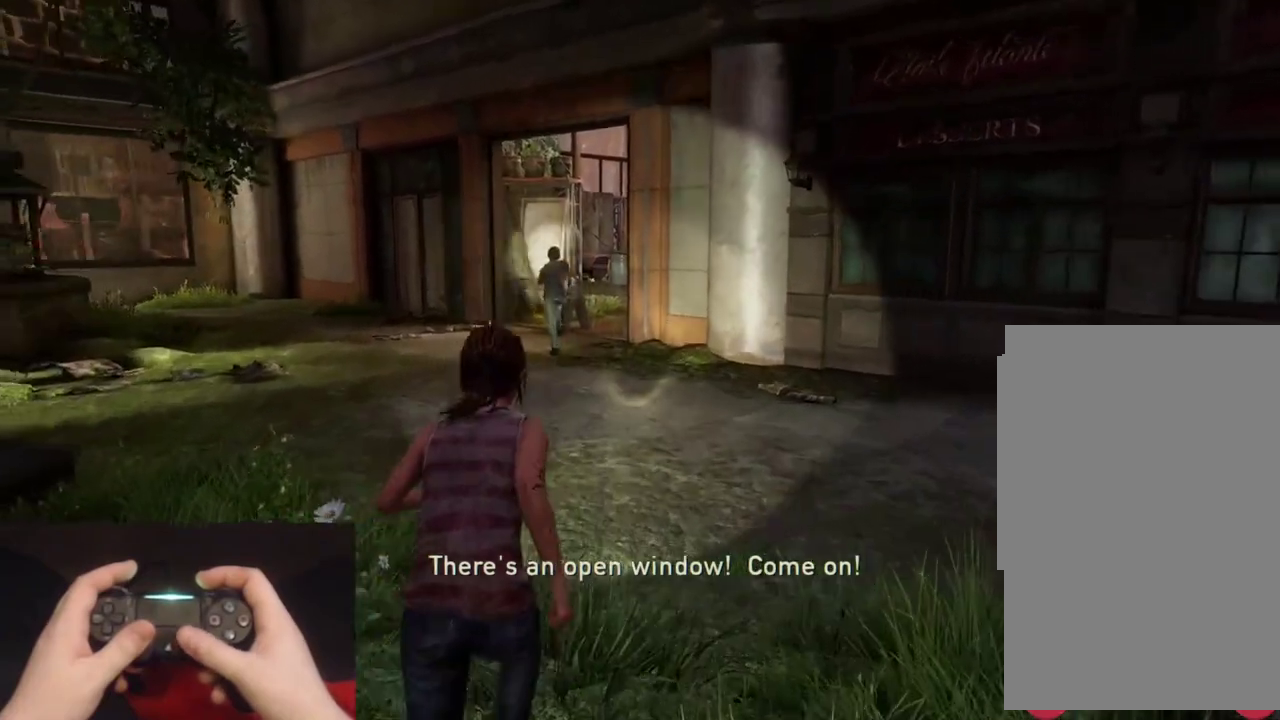
{"buttons": ["L2"], "left_stick": "up", "right_stick": "center", "events": []}
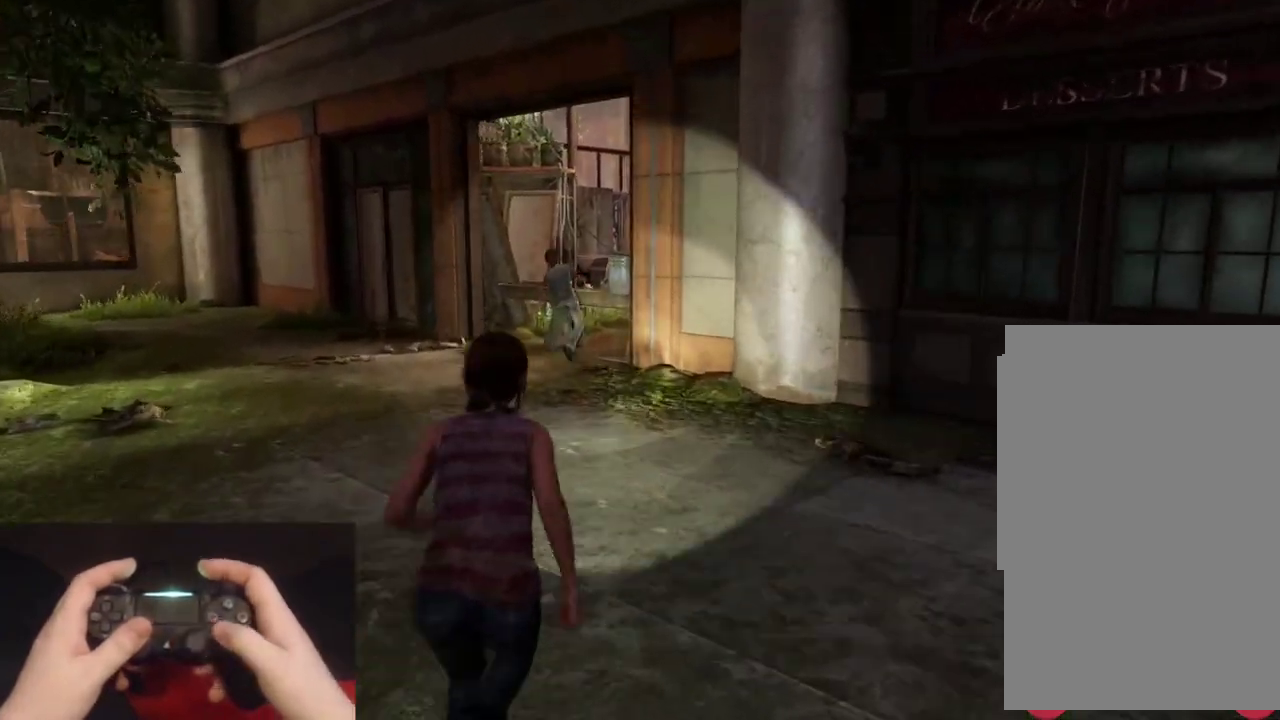
{"buttons": ["L2"], "left_stick": "up", "right_stick": "center", "events": []}
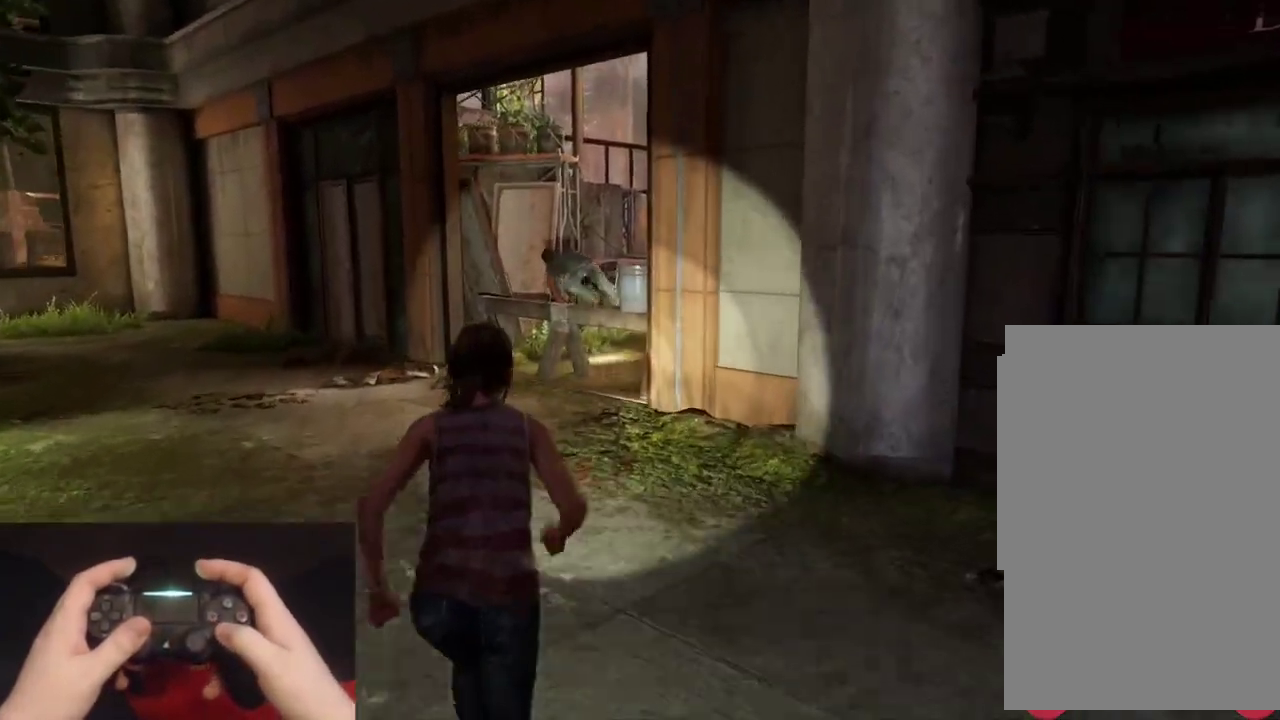
{"buttons": ["L2"], "left_stick": "up", "right_stick": "center", "events": [[83, "CROSS", "down"], [167, "CROSS", "up"], [250, "CROSS", "down"], [333, "CROSS", "up"], [417, "CROSS", "down"], [500, "CROSS", "up"]]}
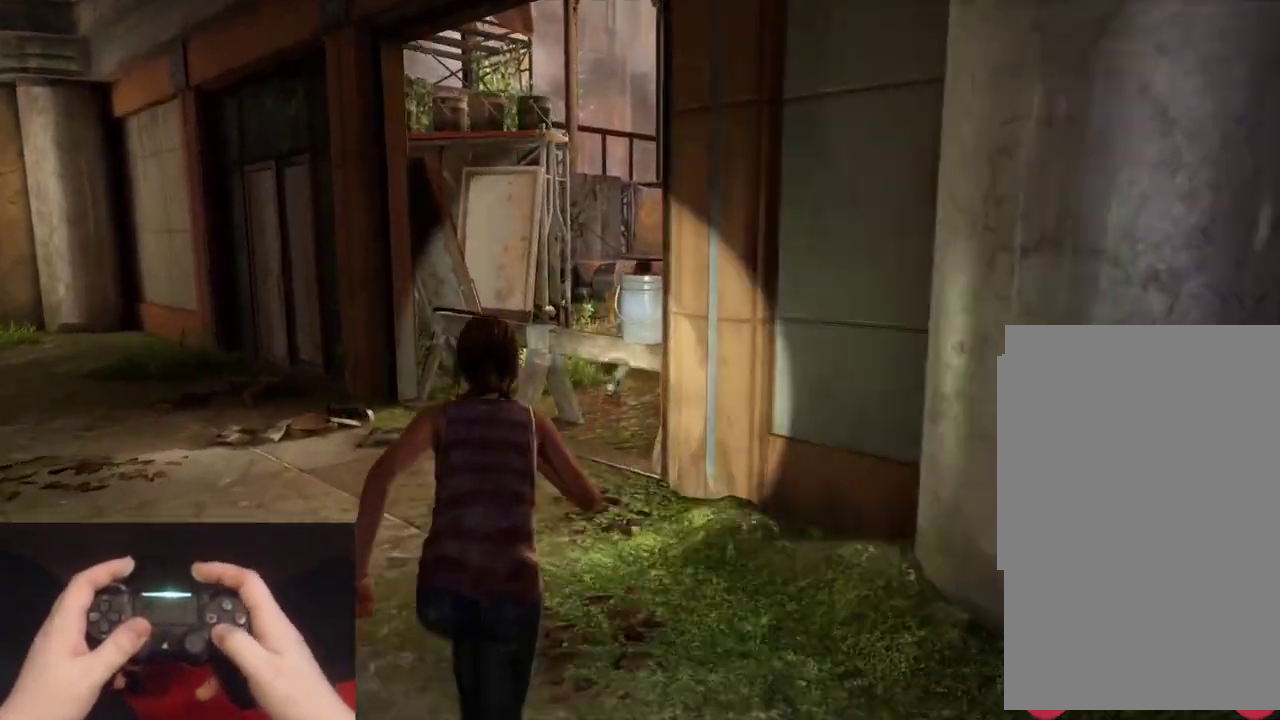
{"buttons": ["L2"], "left_stick": "up", "right_stick": "center", "events": [[83, "CROSS", "down"], [150, "CROSS", "up"], [233, "CROSS", "down"], [317, "CROSS", "up"], [383, "CROSS", "down"], [467, "CROSS", "up"]]}
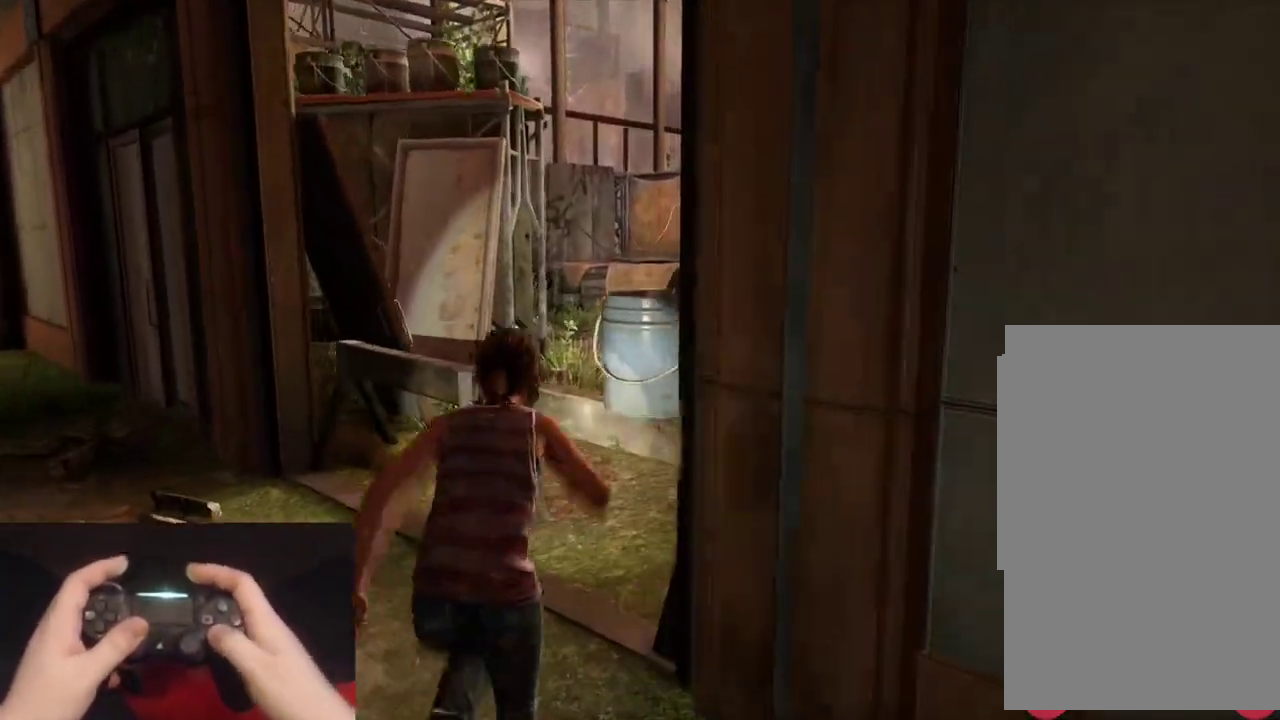
{"buttons": ["L2"], "left_stick": "up", "right_stick": "center", "events": [[33, "CROSS", "down"], [117, "CROSS", "up"], [183, "CROSS", "down"], [233, "CROSS", "up"]]}
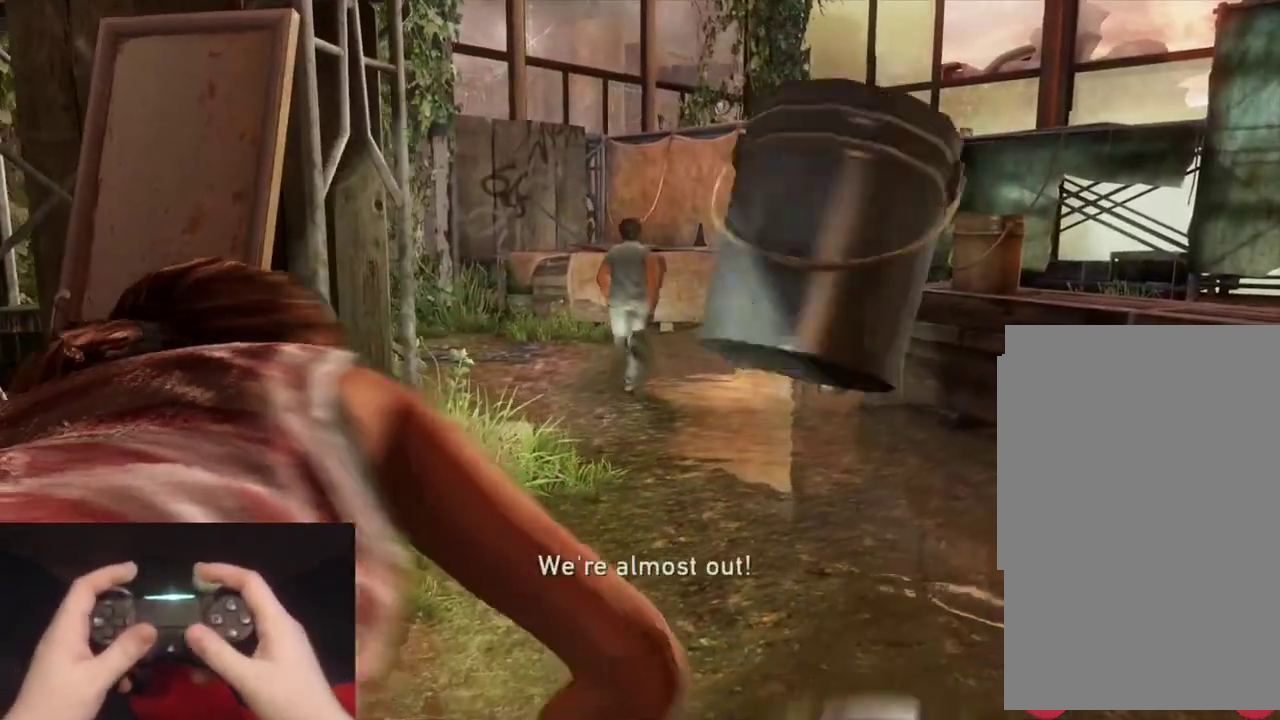
{"buttons": ["L2"], "left_stick": "up", "right_stick": "center", "events": []}
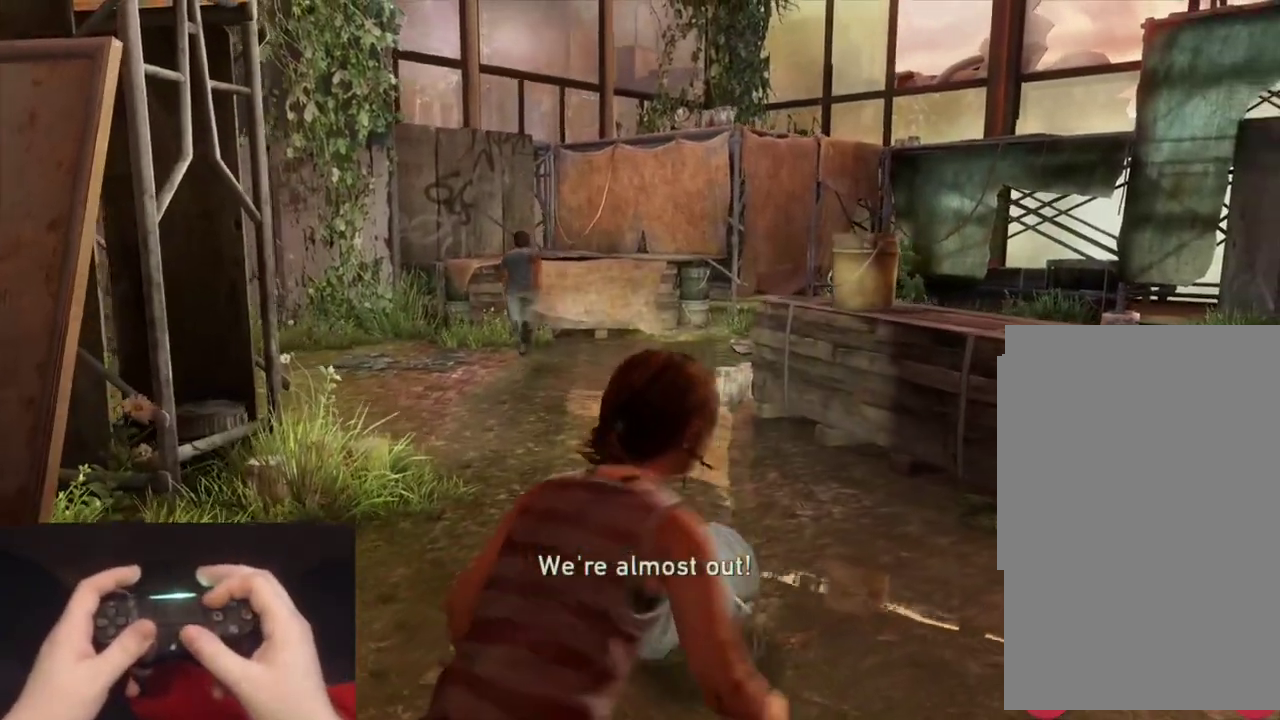
{"buttons": ["L2"], "left_stick": "up", "right_stick": "center", "events": [[83, "right_stick", "right"], [133, "right_stick", "up-right"], [200, "right_stick", "center"]]}
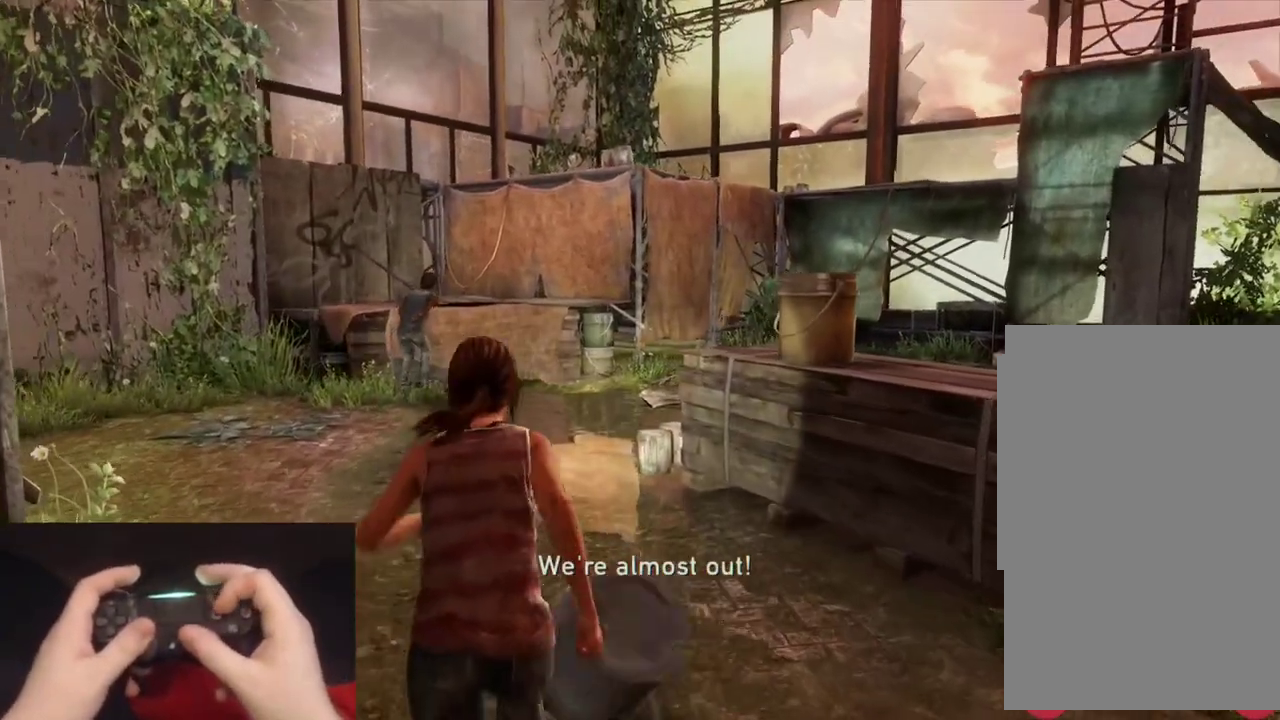
{"buttons": ["L2"], "left_stick": "up", "right_stick": "center", "events": []}